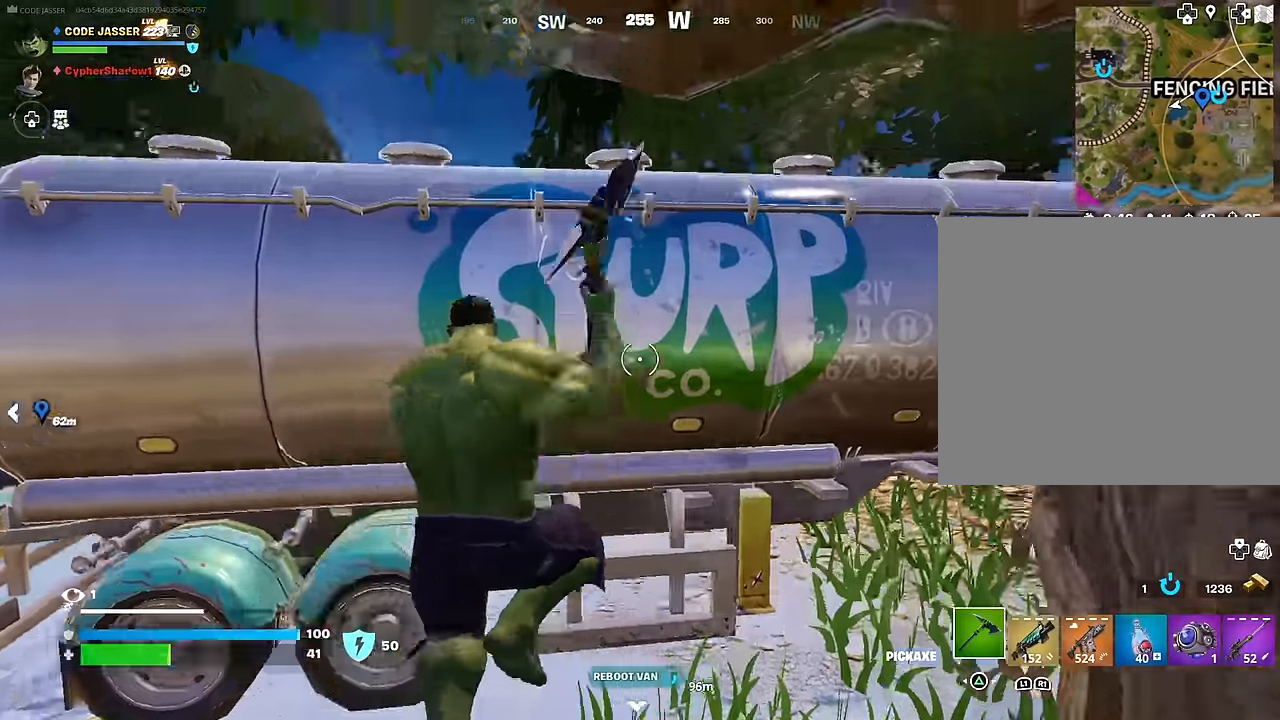
Gameplay with a controller (PlayStation layout); each line is a JSON object with the inputs held at the frame after it. "events" lists button and stick changes between this image and that frame as [ms after this image, input, new state], when the widget could be followed in between.
{"buttons": ["R2"], "left_stick": "down-right", "right_stick": "up-left", "events": [[33, "left_stick", "down"], [133, "right_stick", "center"], [267, "left_stick", "down-right"], [383, "right_stick", "up"], [500, "right_stick", "up-left"]]}
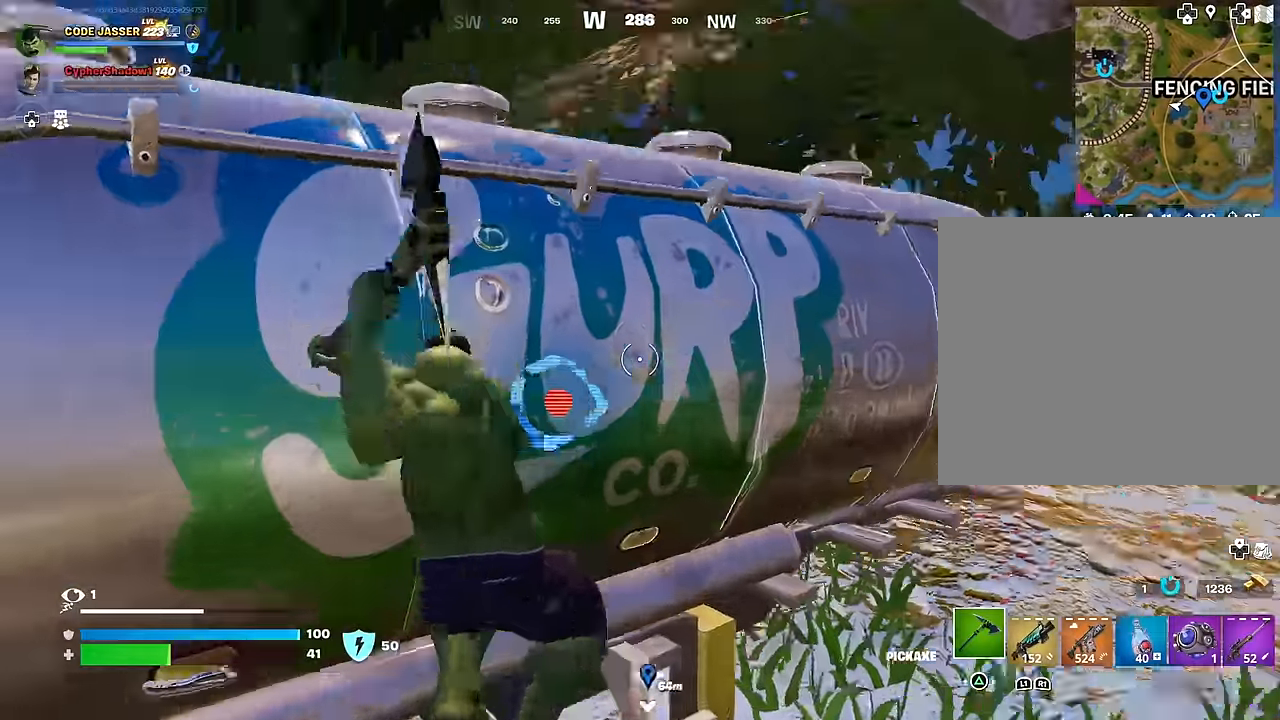
{"buttons": ["R2"], "left_stick": "down", "right_stick": "up", "events": [[50, "left_stick", "down"], [217, "right_stick", "down-right"], [333, "right_stick", "down-left"], [400, "right_stick", "center"], [467, "right_stick", "up"]]}
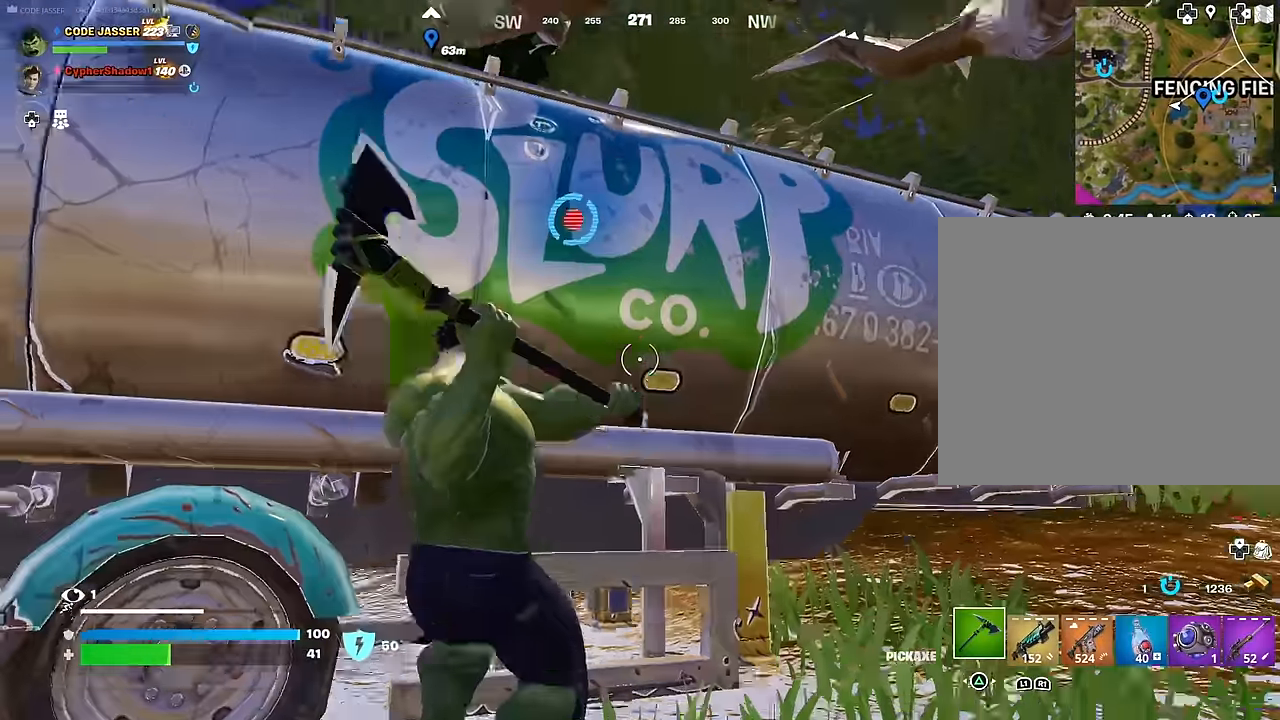
{"buttons": ["R2"], "left_stick": "left", "right_stick": "down", "events": [[50, "right_stick", "center"], [133, "left_stick", "left"], [233, "CROSS", "down"], [233, "left_stick", "up"], [300, "CROSS", "up"], [317, "left_stick", "right"], [383, "right_stick", "down"], [433, "left_stick", "left"]]}
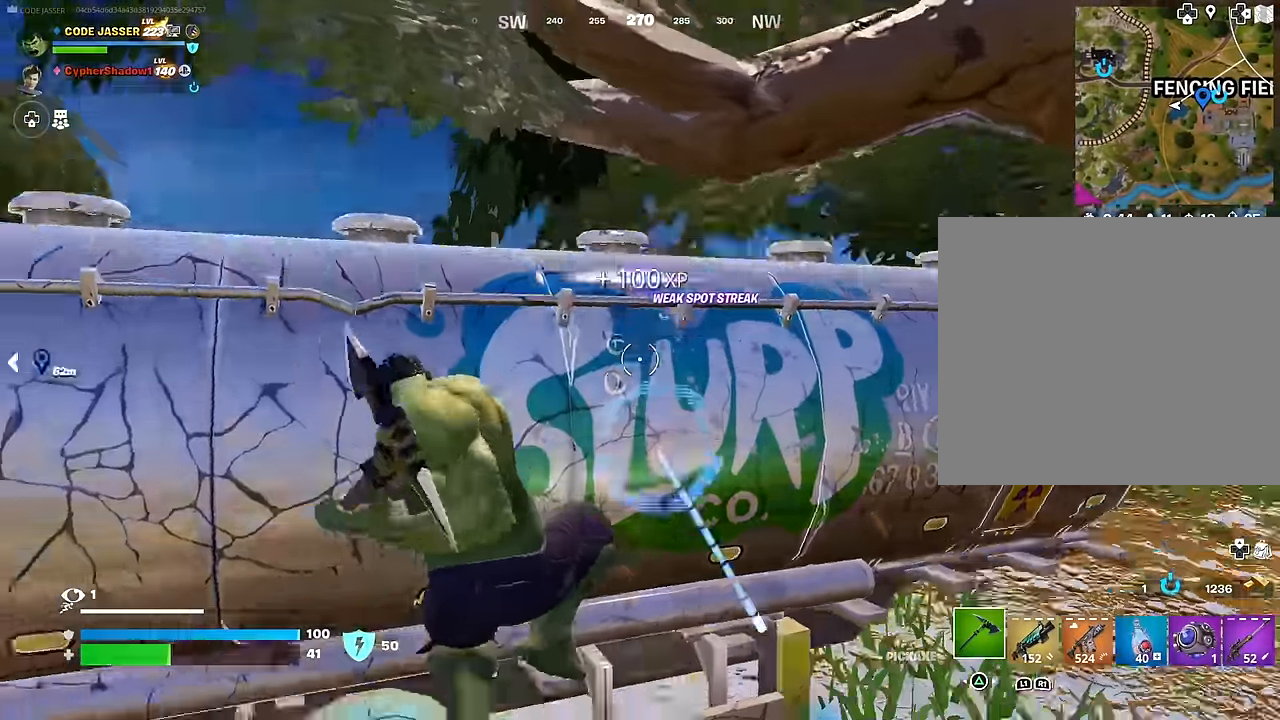
{"buttons": ["R2"], "left_stick": "right", "right_stick": "down", "events": [[67, "left_stick", "up-right"], [150, "right_stick", "center"], [317, "right_stick", "up-right"], [350, "left_stick", "right"], [467, "right_stick", "down"]]}
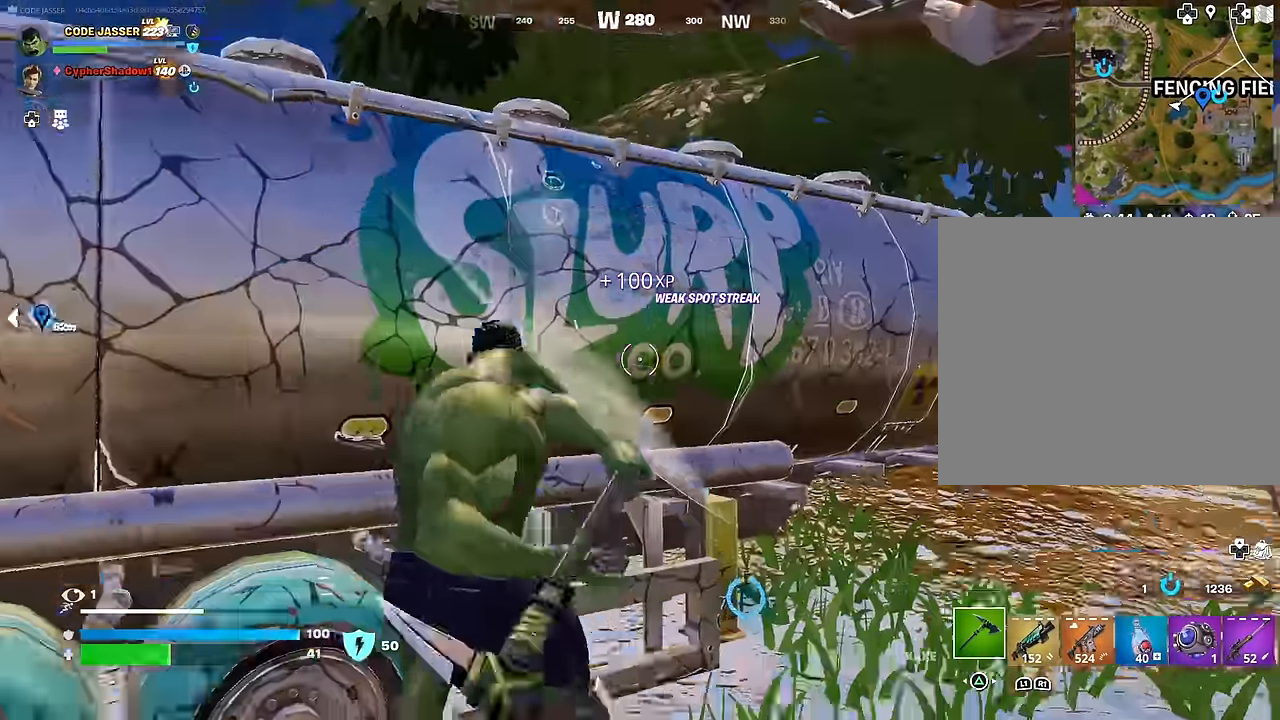
{"buttons": ["R2"], "left_stick": "down", "right_stick": "center", "events": [[67, "left_stick", "up-right"], [67, "right_stick", "center"], [200, "CROSS", "down"], [250, "left_stick", "up-left"], [267, "CROSS", "up"], [267, "right_stick", "down"], [367, "left_stick", "down"], [483, "right_stick", "center"]]}
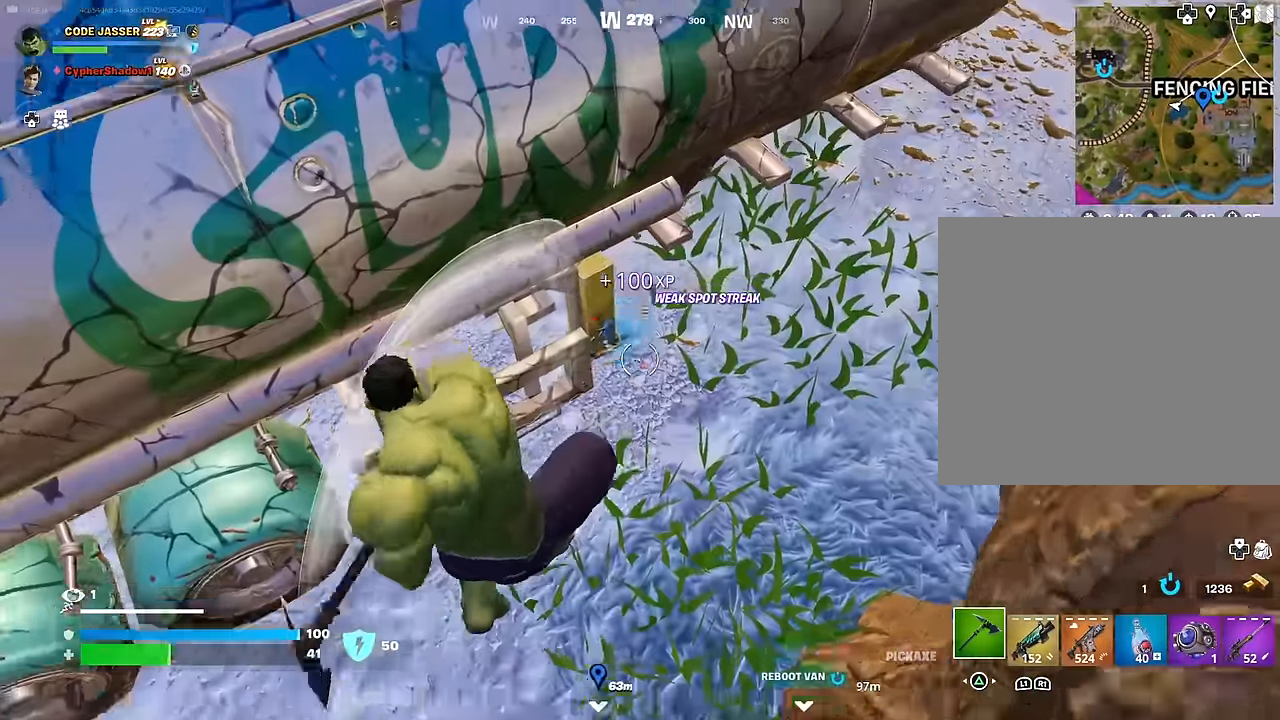
{"buttons": ["R2"], "left_stick": "center", "right_stick": "up", "events": [[67, "left_stick", "left"], [317, "right_stick", "up"], [450, "left_stick", "center"]]}
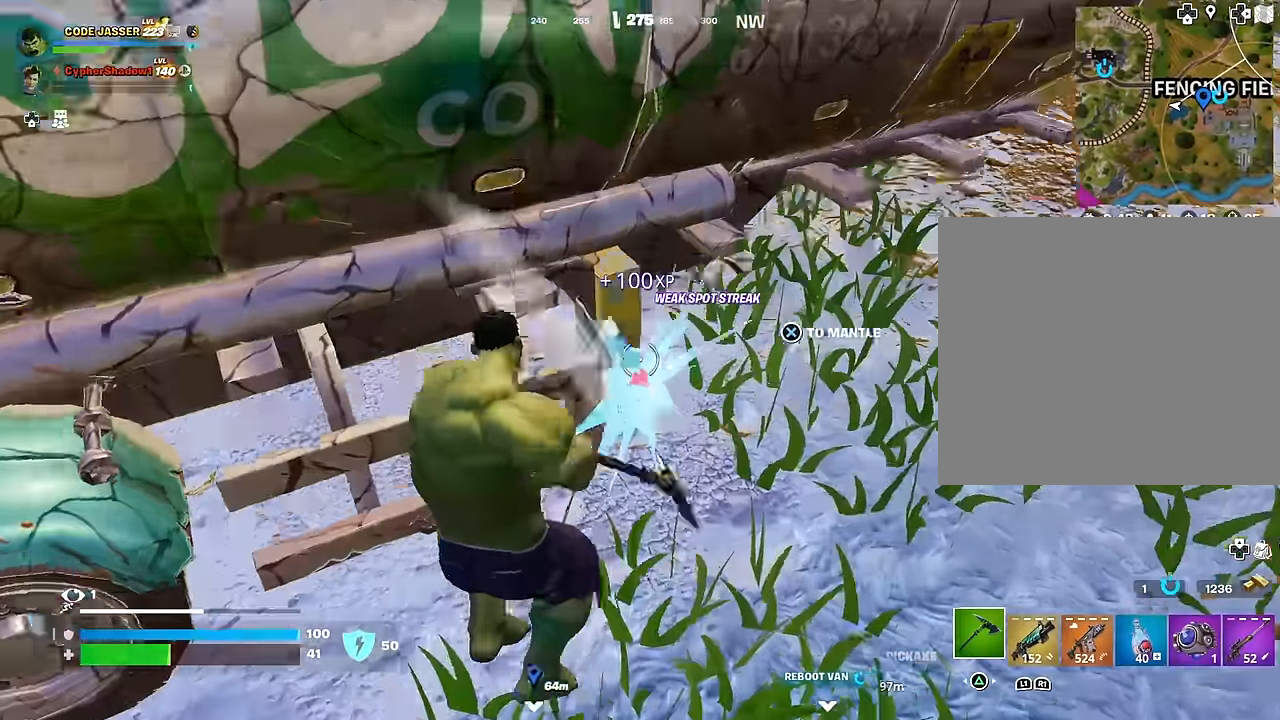
{"buttons": ["R2"], "left_stick": "down-left", "right_stick": "up-left", "events": [[17, "left_stick", "down-right"], [67, "right_stick", "center"], [300, "left_stick", "left"], [317, "CROSS", "down"], [367, "CROSS", "up"], [450, "left_stick", "down-left"], [483, "right_stick", "up-left"]]}
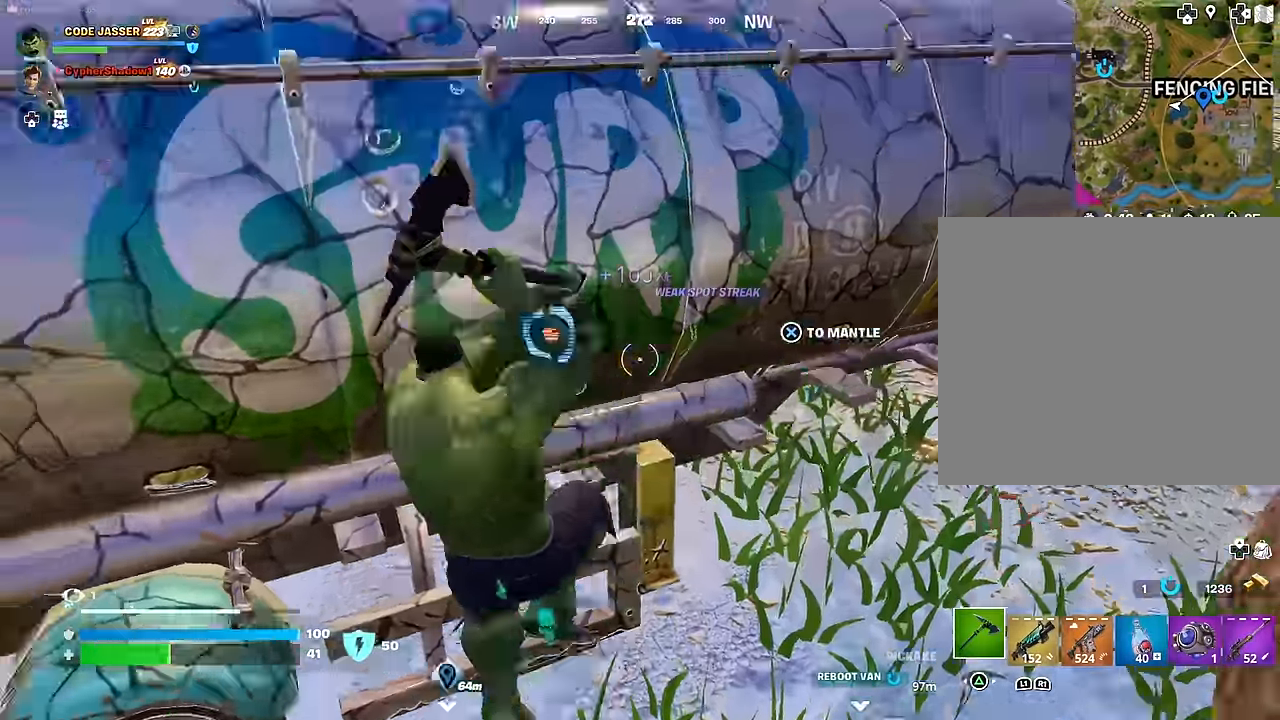
{"buttons": ["R2"], "left_stick": "right", "right_stick": "up", "events": [[17, "left_stick", "down-right"], [67, "left_stick", "right"], [83, "right_stick", "center"], [383, "right_stick", "up"]]}
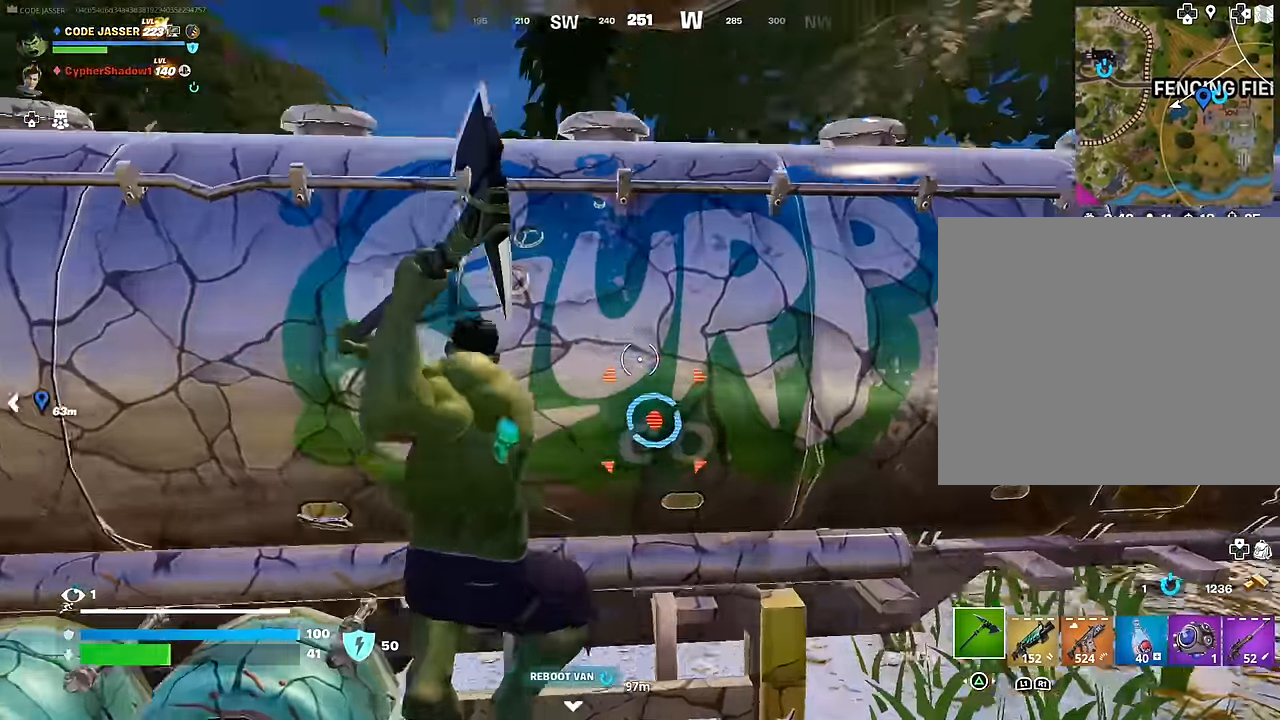
{"buttons": ["R2"], "left_stick": "up-left", "right_stick": "down-left", "events": [[117, "left_stick", "down-left"], [167, "right_stick", "center"], [267, "left_stick", "down-right"], [367, "left_stick", "center"], [433, "left_stick", "up-left"], [500, "right_stick", "down-left"]]}
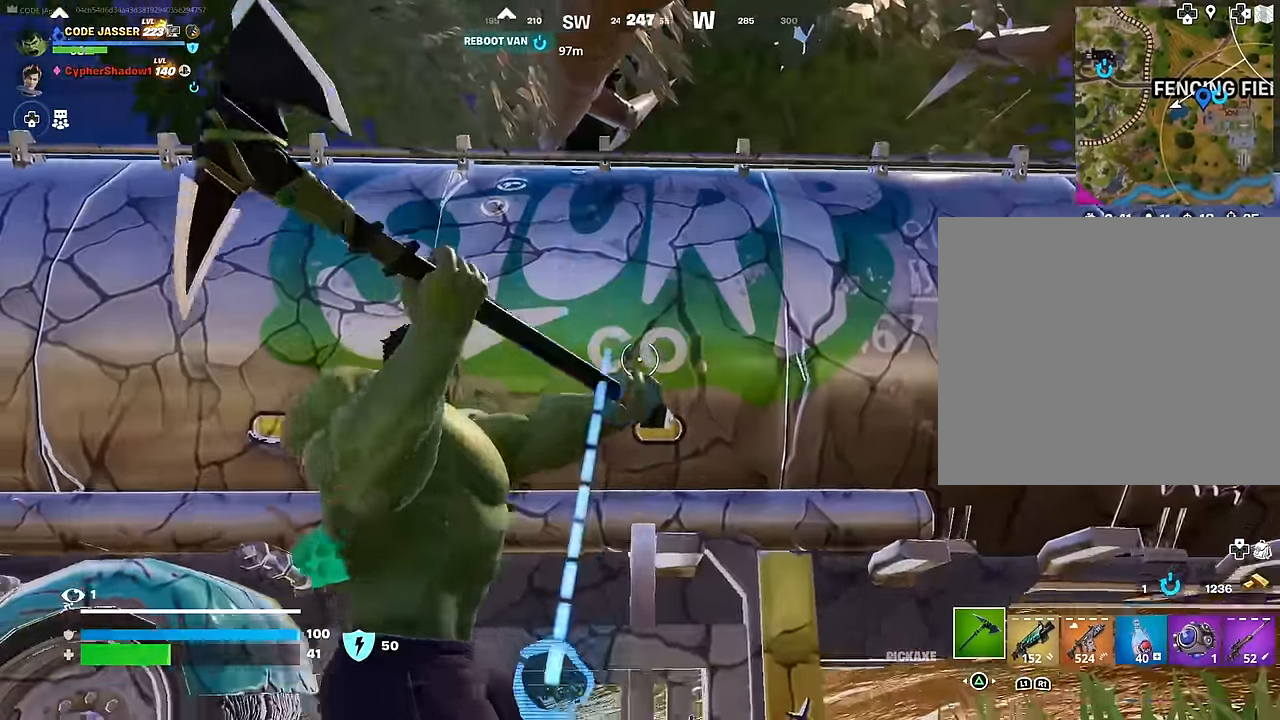
{"buttons": ["R2"], "left_stick": "up-right", "right_stick": "center", "events": [[83, "left_stick", "center"], [83, "right_stick", "down"], [200, "left_stick", "left"], [200, "right_stick", "down-left"], [350, "right_stick", "up"], [383, "left_stick", "right"], [450, "left_stick", "up-right"], [467, "right_stick", "center"]]}
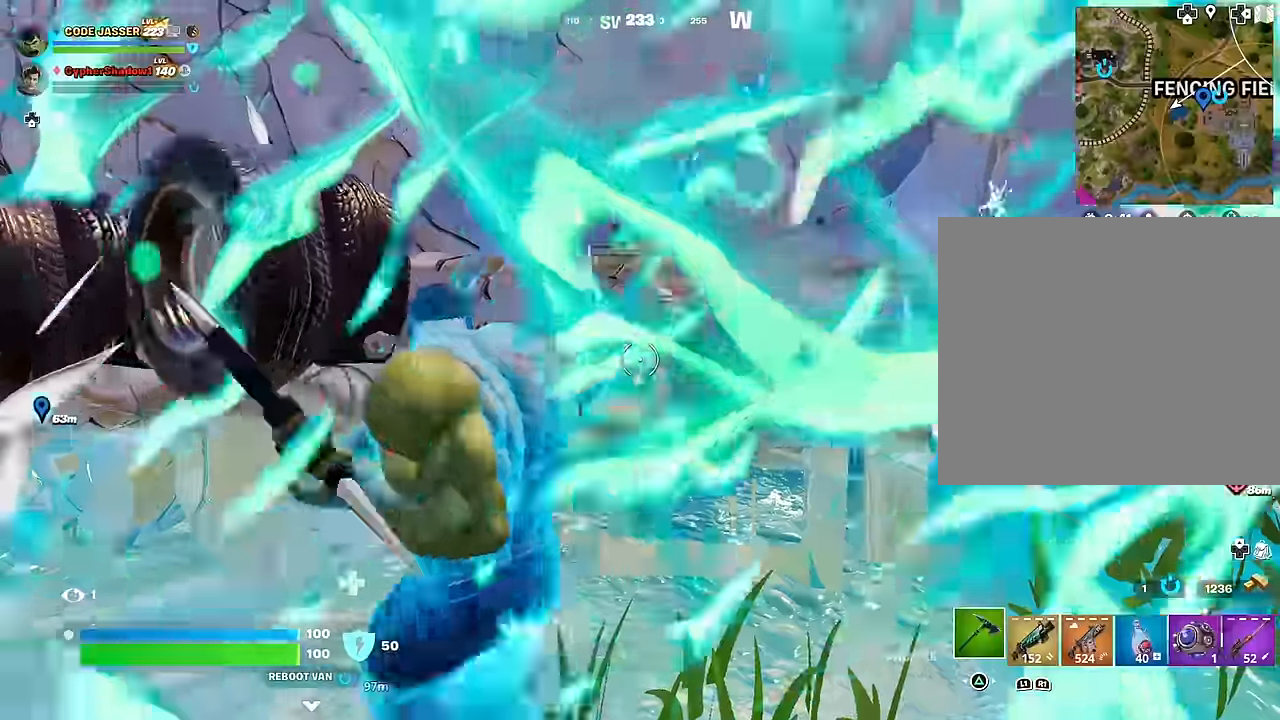
{"buttons": [], "left_stick": "up", "right_stick": "left", "events": [[117, "left_stick", "up"], [117, "right_stick", "left"], [167, "L3", "down"], [167, "R2", "up"], [233, "L3", "up"], [367, "R1", "down"], [433, "R1", "up"]]}
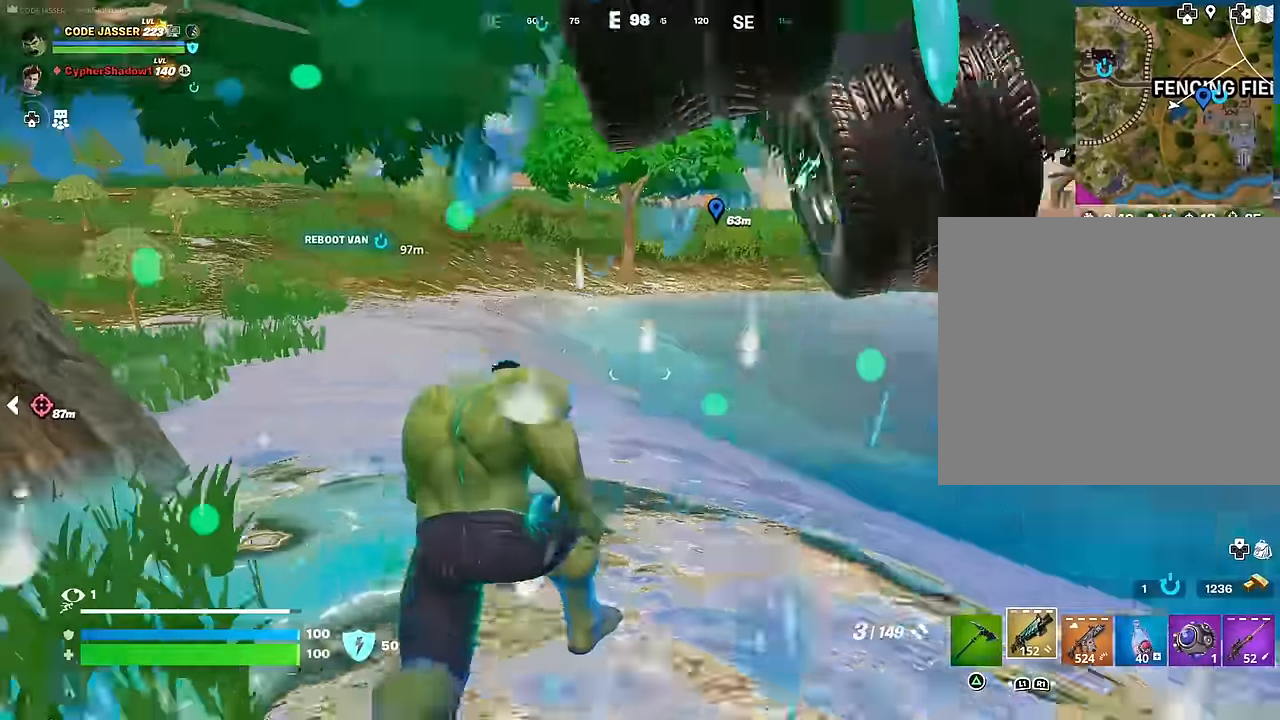
{"buttons": ["L1"], "left_stick": "up", "right_stick": "center", "events": [[33, "right_stick", "center"], [500, "L1", "down"]]}
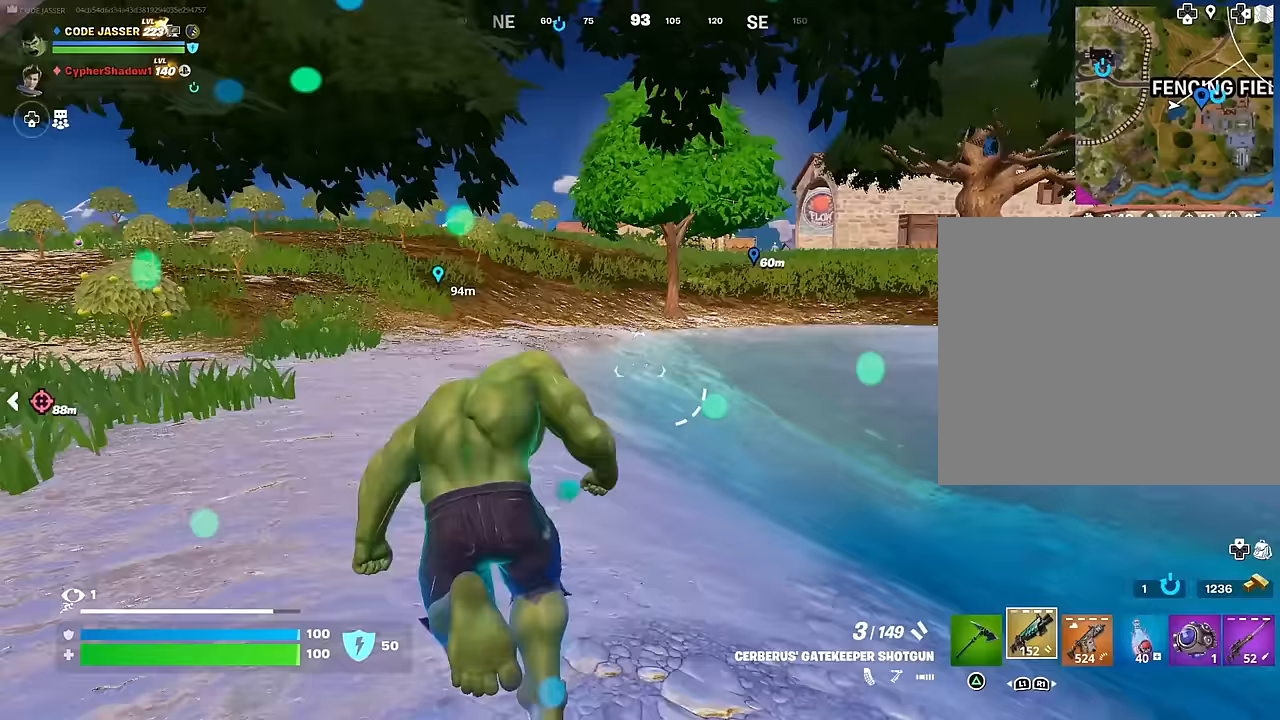
{"buttons": [], "left_stick": "up", "right_stick": "center", "events": [[83, "L1", "up"], [133, "L1", "down"], [250, "L1", "up"]]}
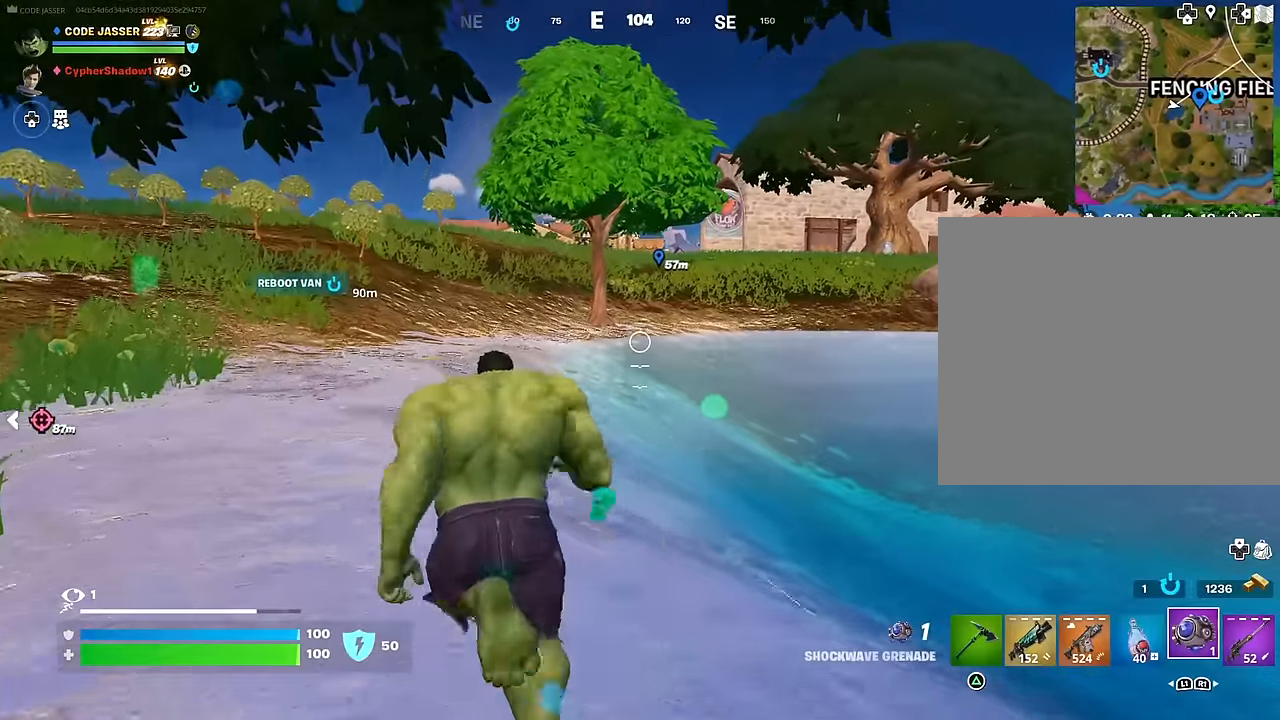
{"buttons": [], "left_stick": "up", "right_stick": "center", "events": [[17, "L1", "down"], [150, "L1", "up"], [400, "CROSS", "down"], [467, "CROSS", "up"]]}
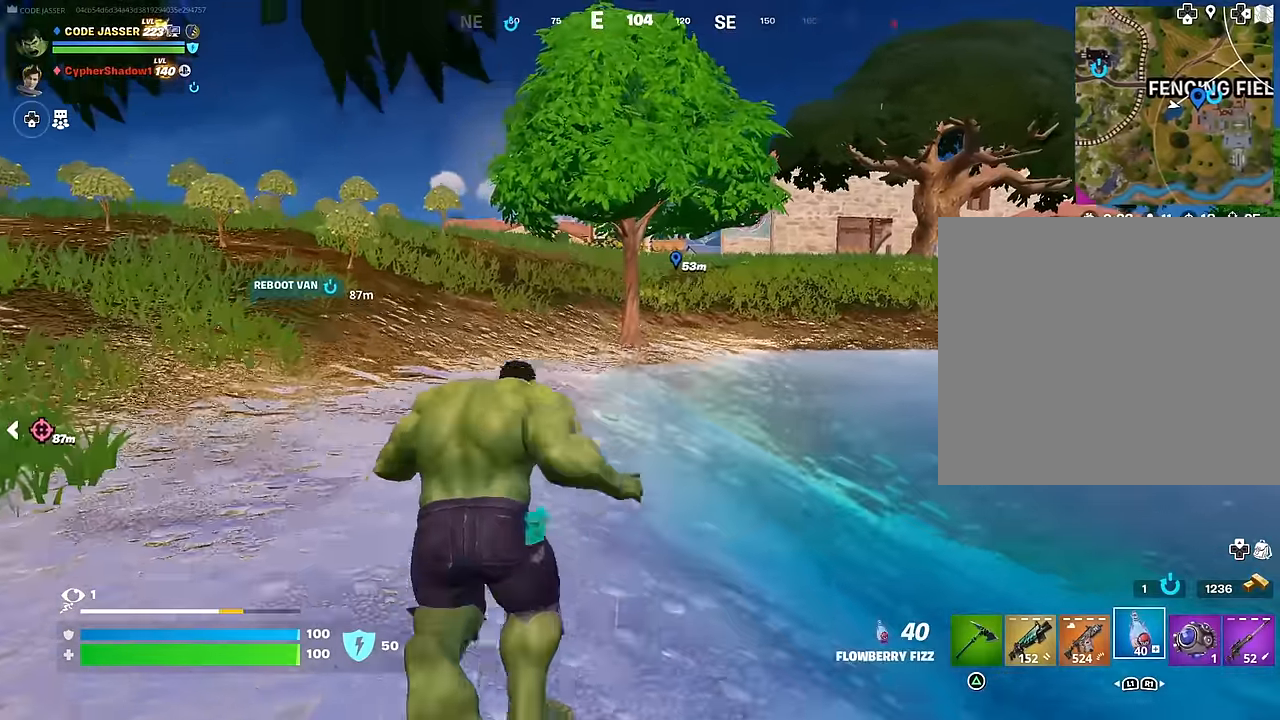
{"buttons": ["R2"], "left_stick": "left", "right_stick": "right", "events": [[267, "R3", "down"], [317, "left_stick", "center"], [367, "R3", "up"], [417, "right_stick", "right"], [483, "R2", "down"], [500, "left_stick", "left"]]}
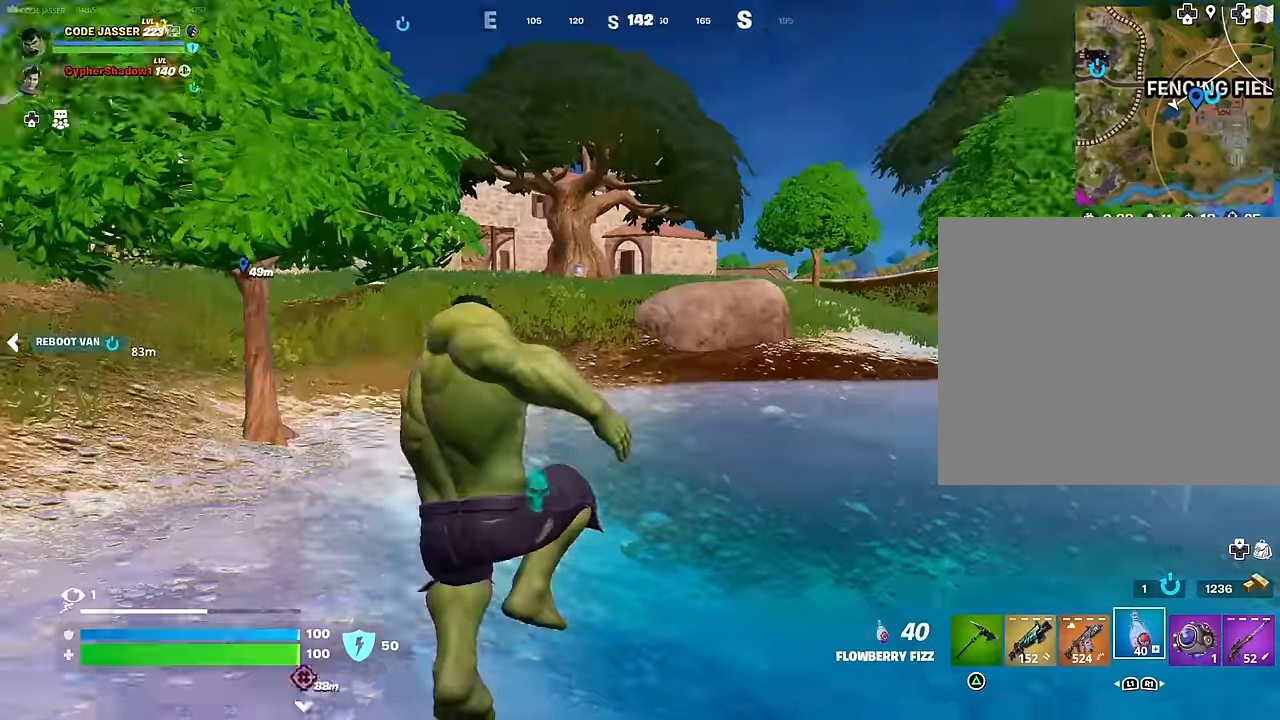
{"buttons": ["CROSS", "R2"], "left_stick": "up-left", "right_stick": "center", "events": [[50, "right_stick", "center"], [417, "CROSS", "down"], [433, "left_stick", "up-left"]]}
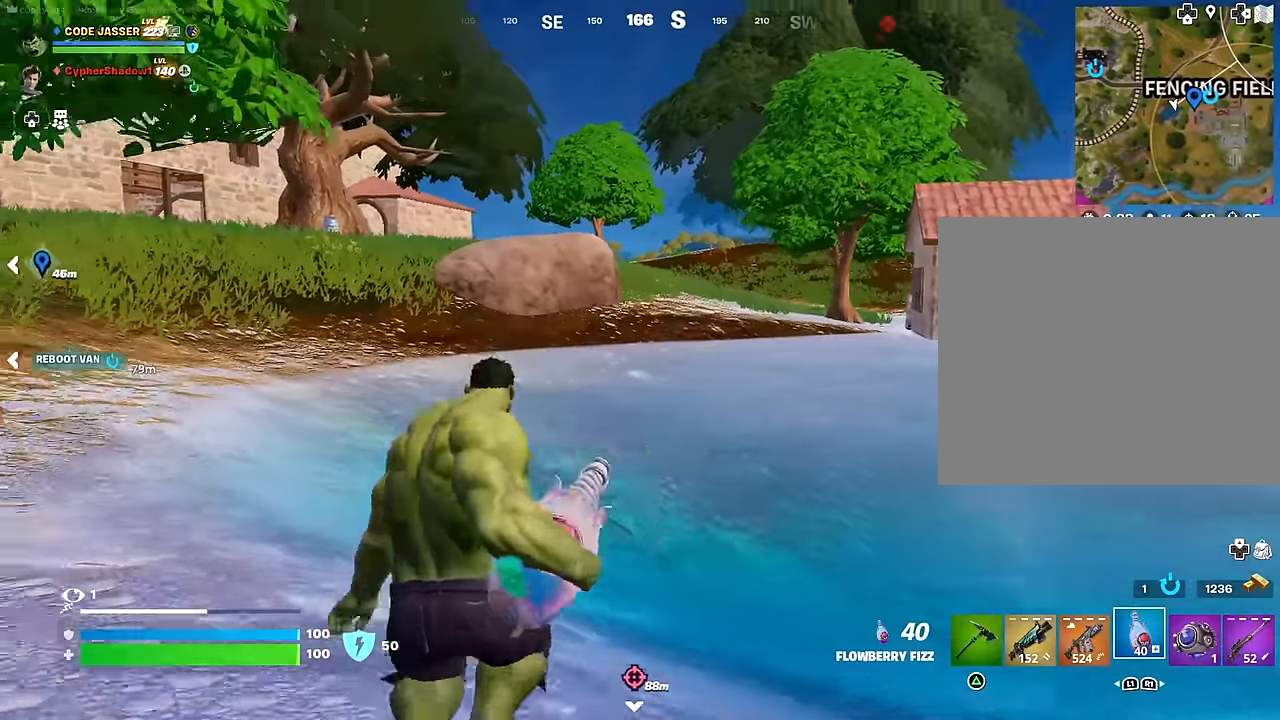
{"buttons": ["R2"], "left_stick": "up", "right_stick": "center", "events": [[33, "CROSS", "up"], [150, "right_stick", "left"], [333, "left_stick", "up"], [333, "right_stick", "center"], [350, "R3", "down"], [433, "R3", "up"]]}
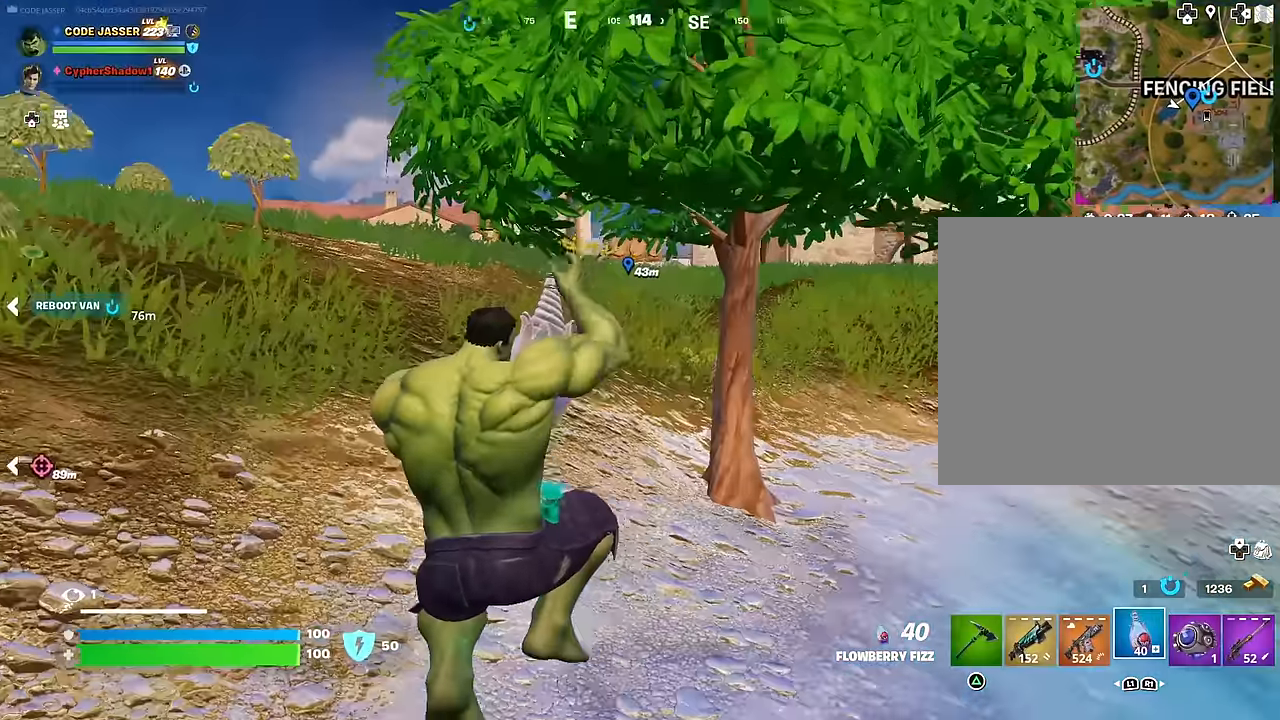
{"buttons": ["R2"], "left_stick": "left", "right_stick": "center", "events": [[150, "left_stick", "up-left"], [150, "right_stick", "right"], [367, "left_stick", "left"], [483, "right_stick", "center"]]}
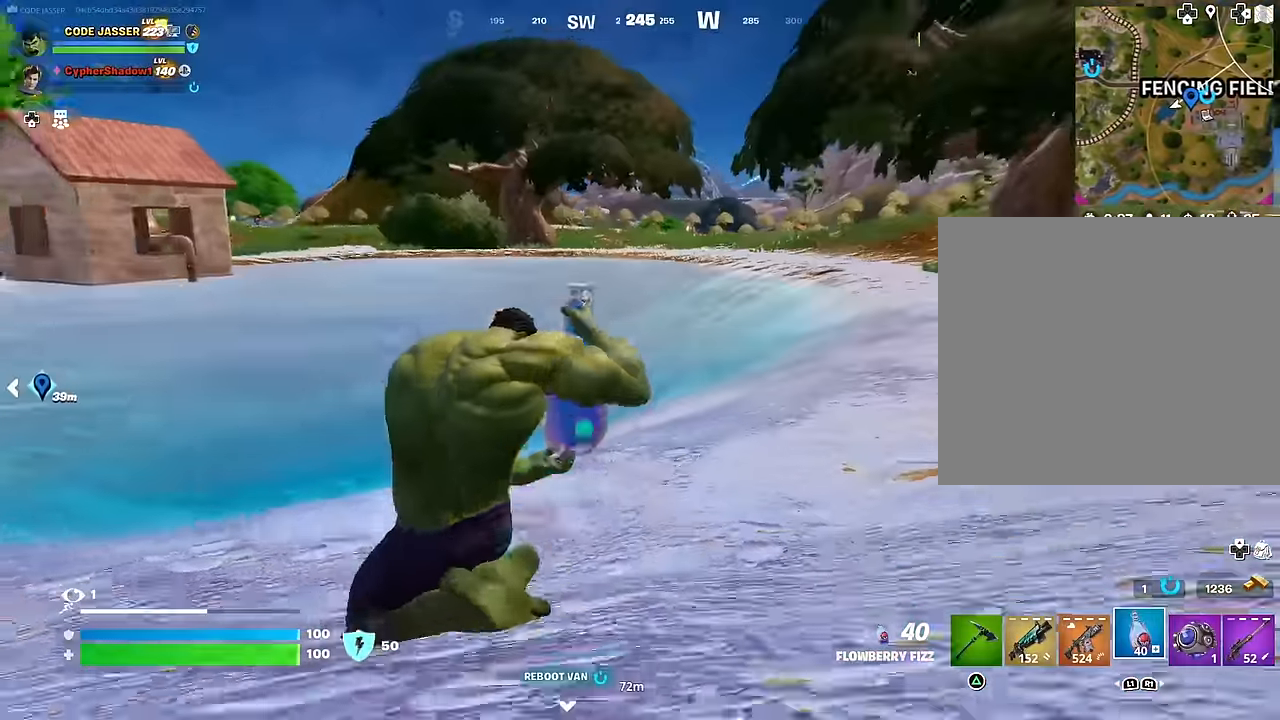
{"buttons": ["R2"], "left_stick": "left", "right_stick": "left", "events": [[450, "right_stick", "left"]]}
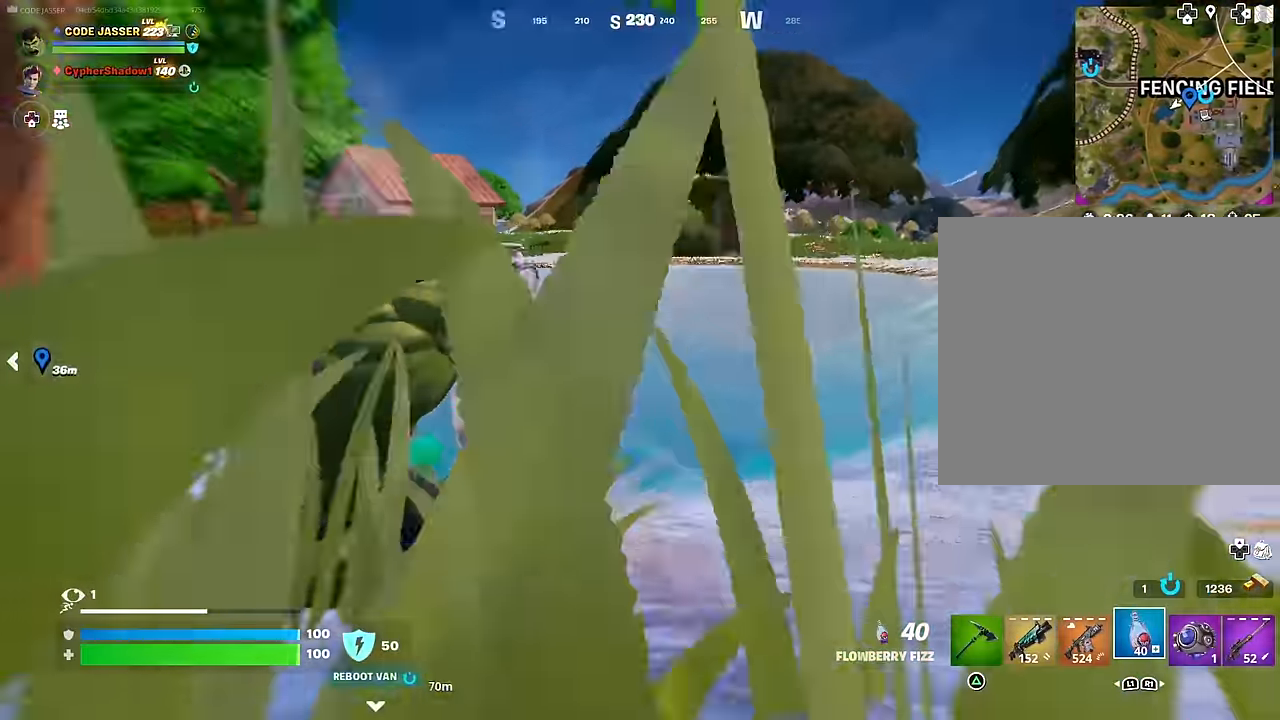
{"buttons": ["R2"], "left_stick": "up", "right_stick": "center", "events": [[17, "left_stick", "up-left"], [250, "left_stick", "up"], [317, "right_stick", "center"]]}
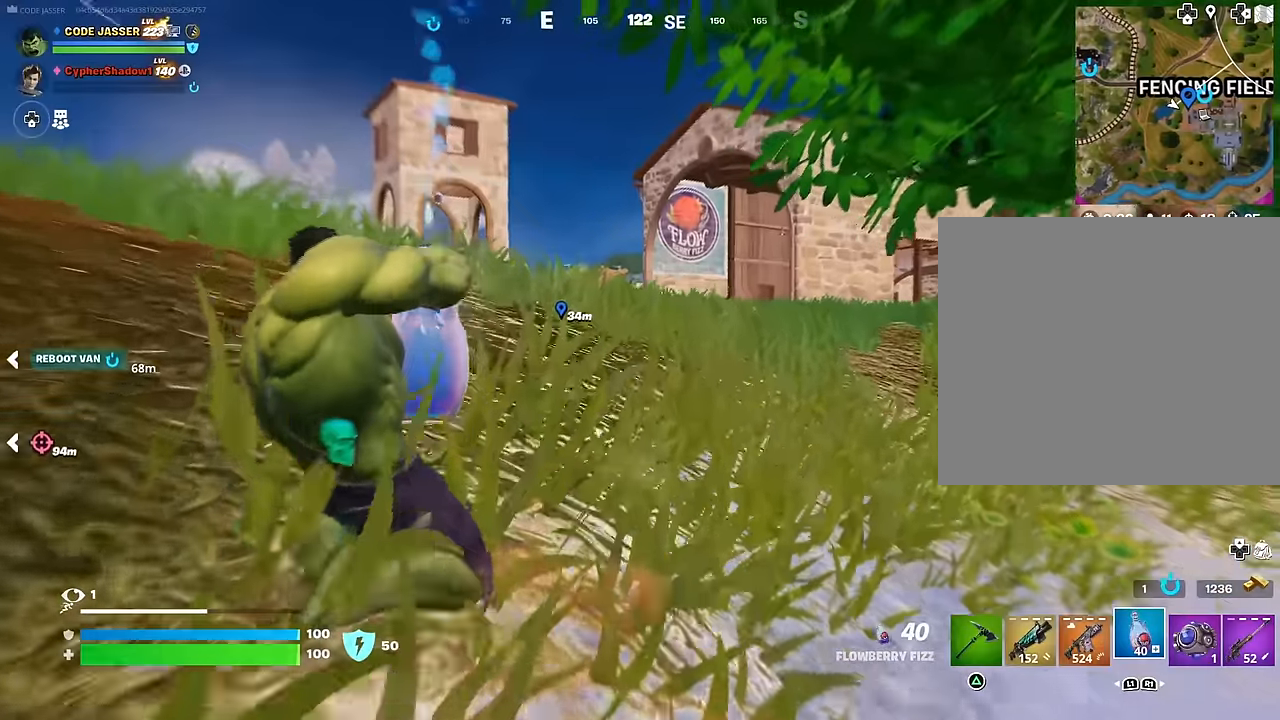
{"buttons": ["CROSS"], "left_stick": "up-left", "right_stick": "center", "events": [[233, "left_stick", "up-left"], [300, "R2", "up"], [333, "L3", "down"], [417, "L3", "up"], [483, "CROSS", "down"]]}
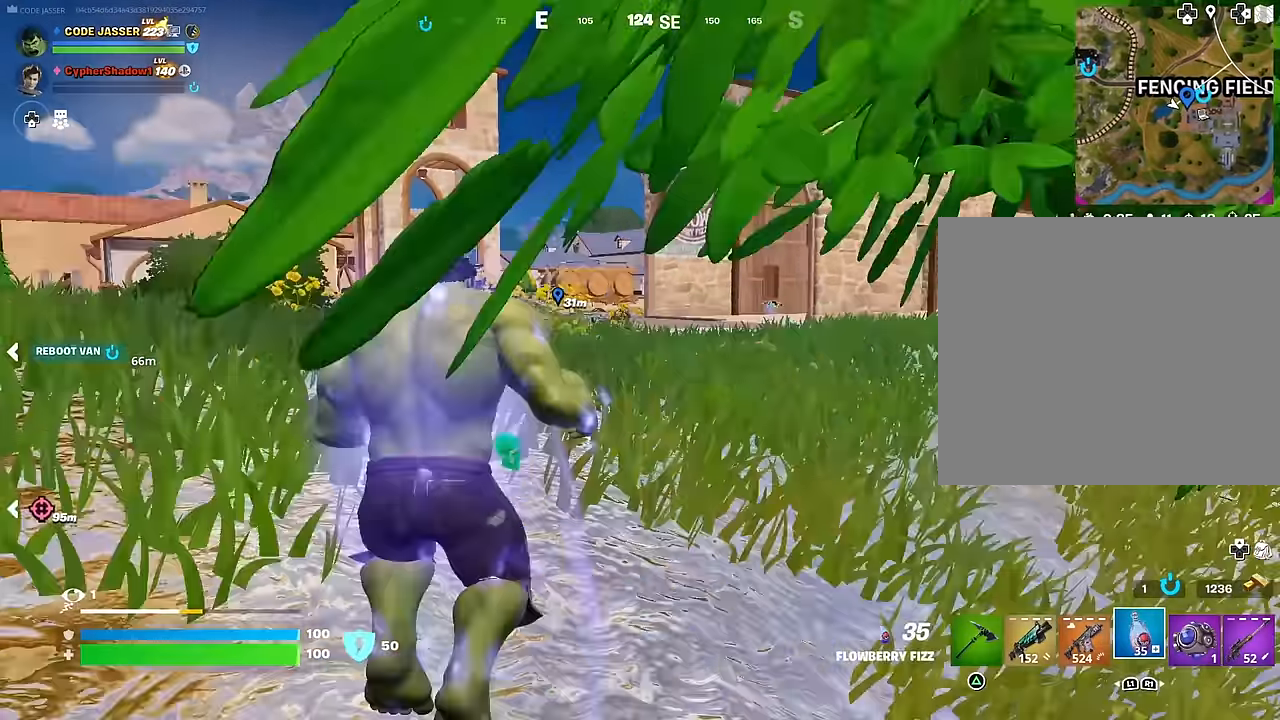
{"buttons": ["R1"], "left_stick": "up", "right_stick": "center", "events": [[50, "CROSS", "up"], [50, "left_stick", "up"], [50, "right_stick", "down"], [117, "right_stick", "center"], [433, "R1", "down"]]}
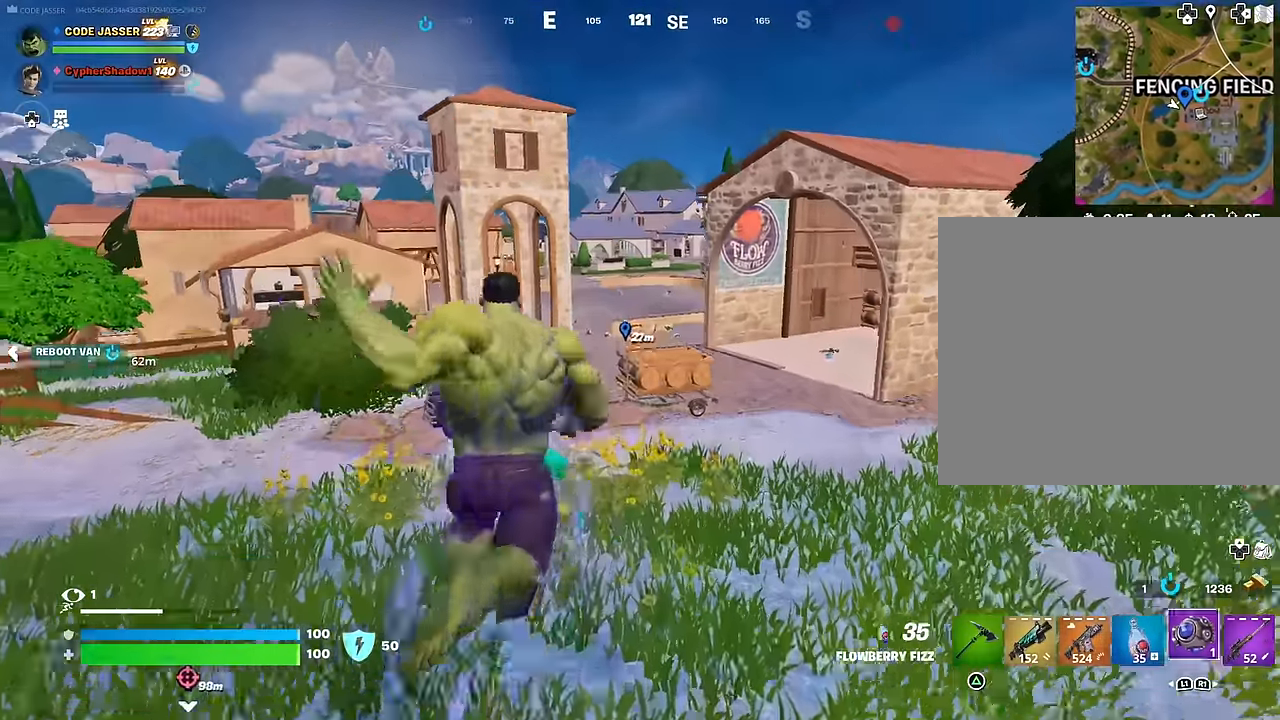
{"buttons": [], "left_stick": "up-right", "right_stick": "center", "events": [[17, "R1", "up"], [100, "R1", "down"], [200, "R1", "up"], [200, "left_stick", "up-right"]]}
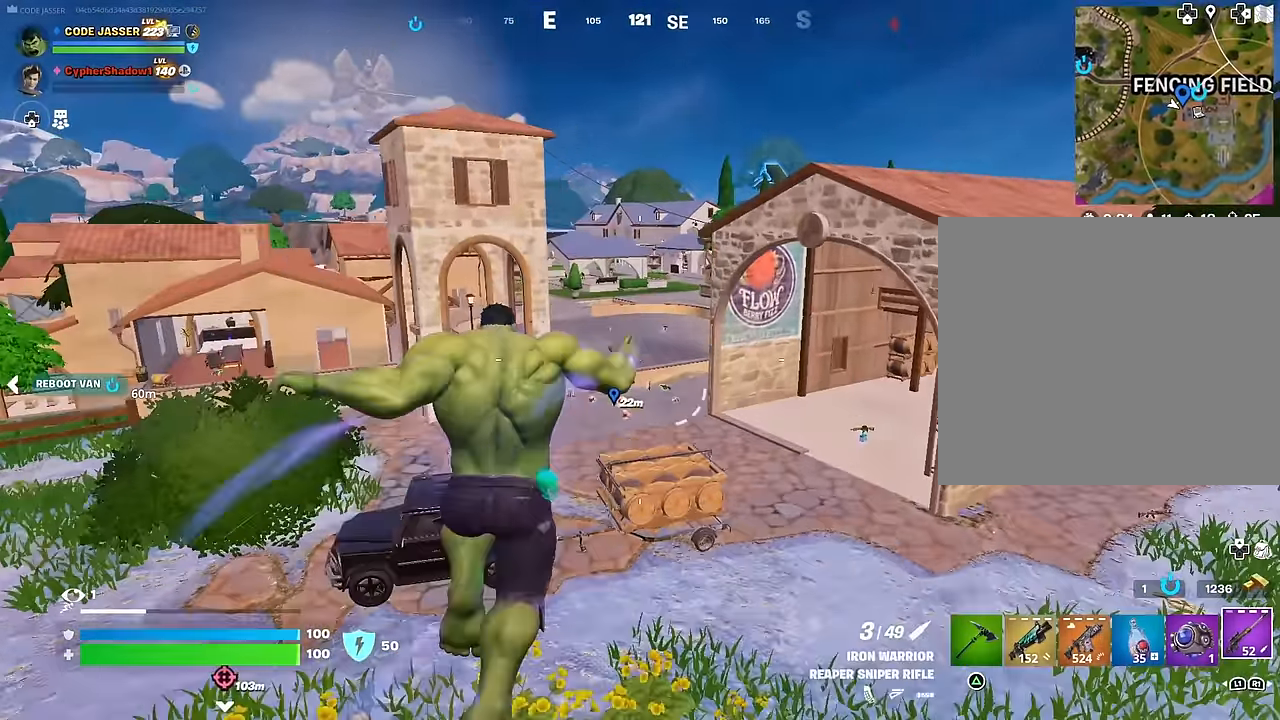
{"buttons": [], "left_stick": "up-right", "right_stick": "center", "events": []}
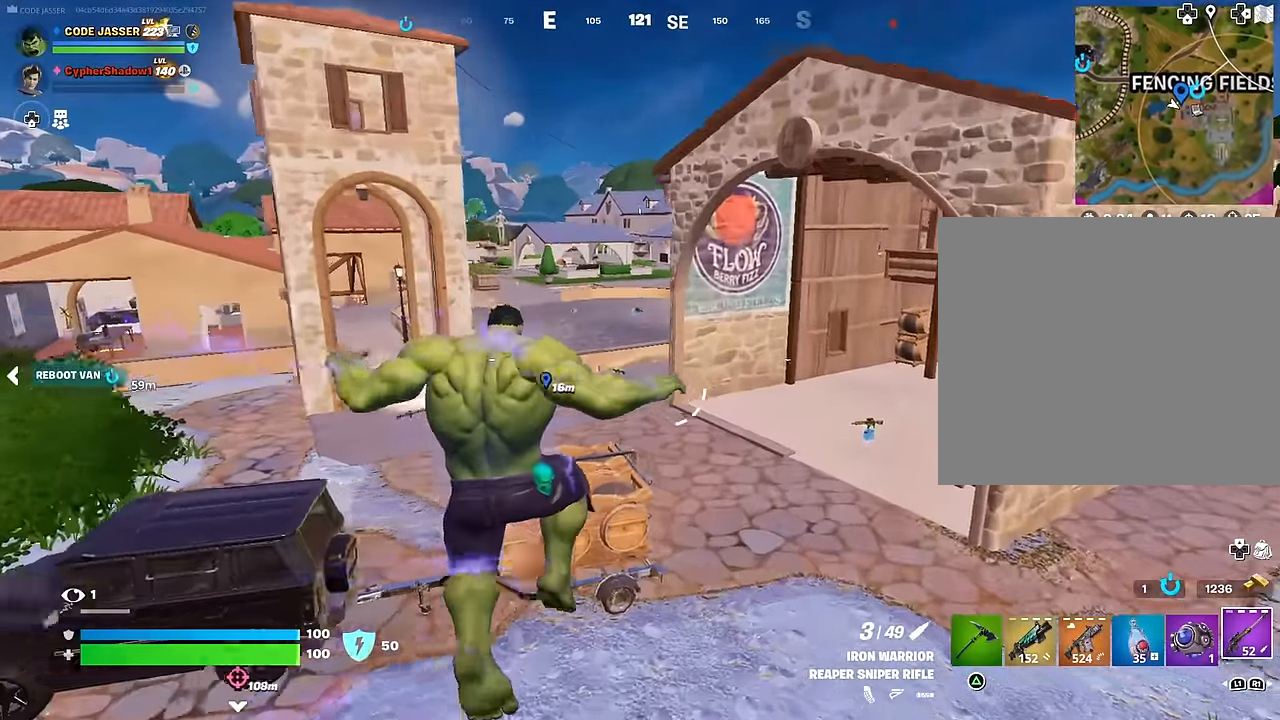
{"buttons": [], "left_stick": "up-right", "right_stick": "center", "events": []}
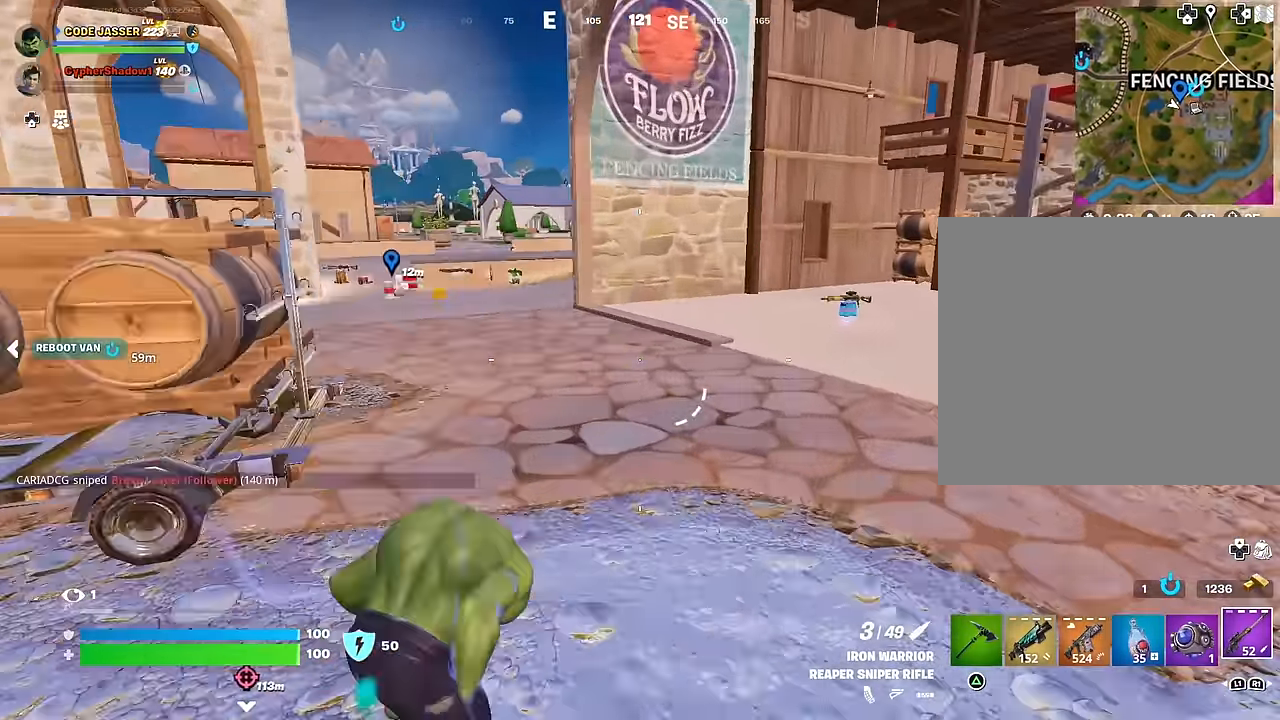
{"buttons": [], "left_stick": "up-right", "right_stick": "center", "events": [[67, "L1", "down"], [133, "L1", "up"], [133, "right_stick", "down-right"], [217, "L1", "down"], [283, "L1", "up"], [317, "right_stick", "center"]]}
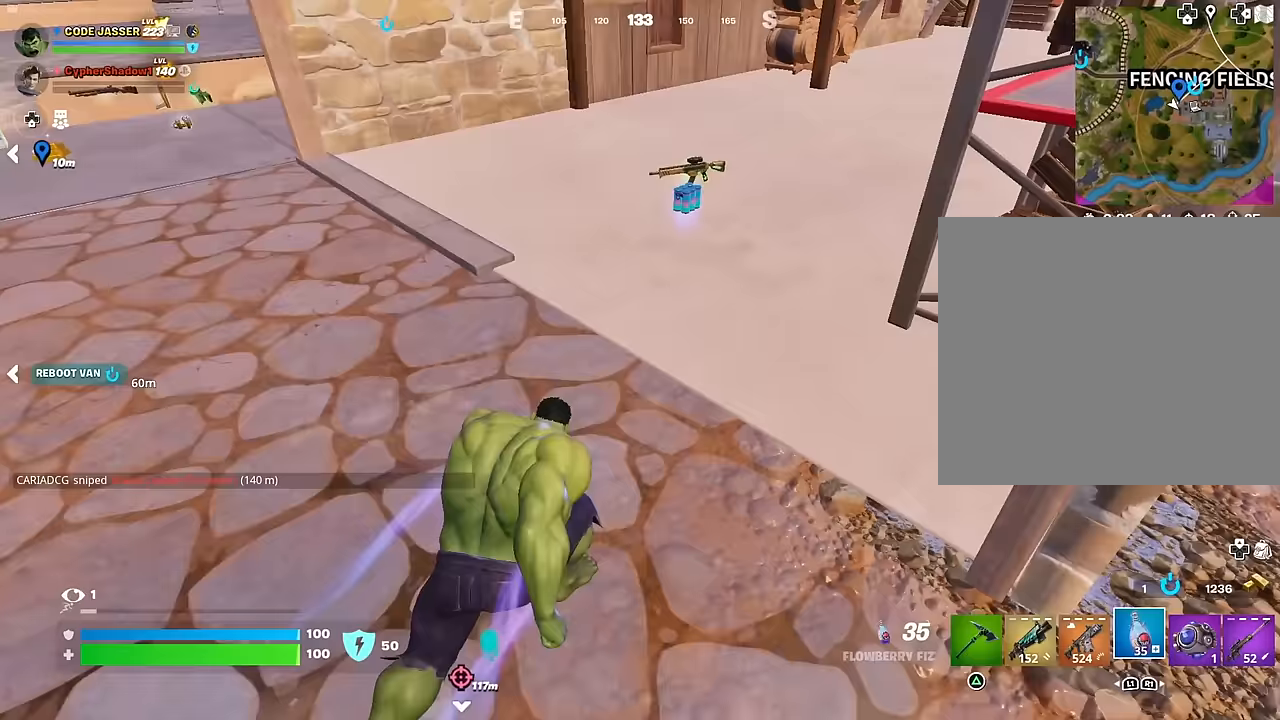
{"buttons": [], "left_stick": "up-left", "right_stick": "up-left", "events": [[200, "left_stick", "up-left"], [283, "SQUARE", "down"], [333, "SQUARE", "up"], [467, "right_stick", "up-left"]]}
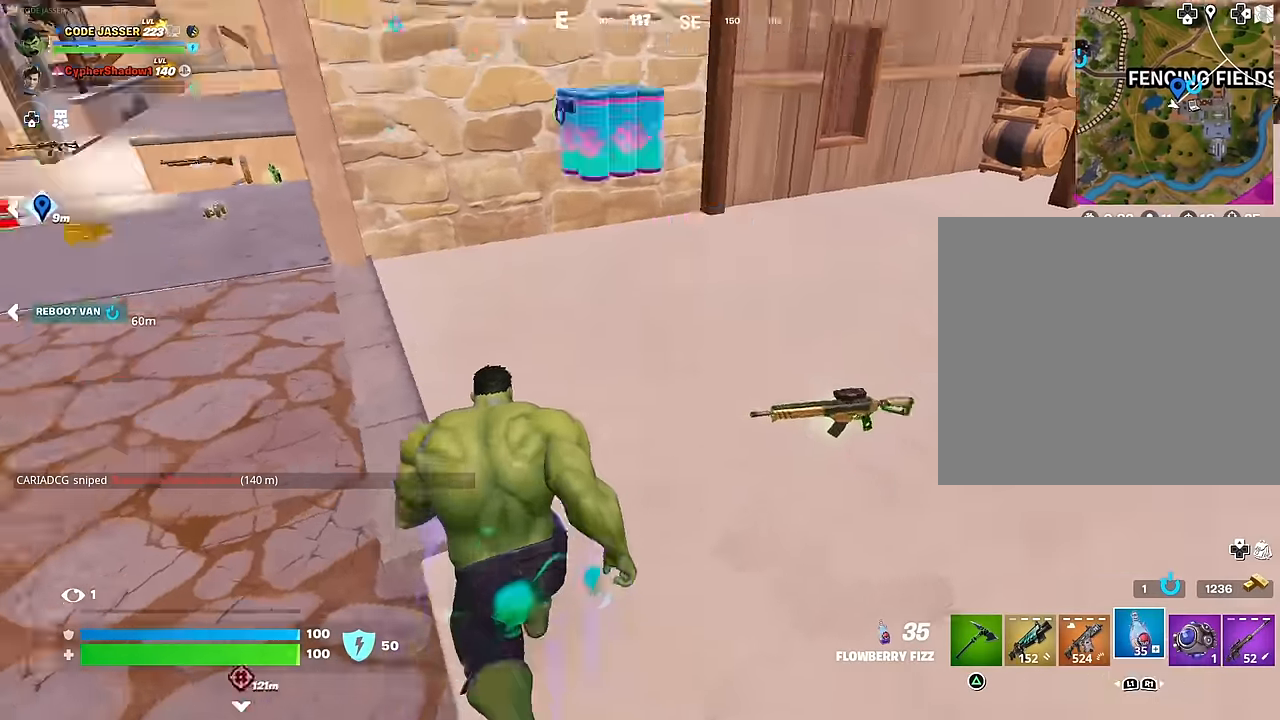
{"buttons": [], "left_stick": "up-right", "right_stick": "left", "events": [[133, "right_stick", "center"], [350, "left_stick", "up-right"], [350, "right_stick", "right"], [500, "right_stick", "left"]]}
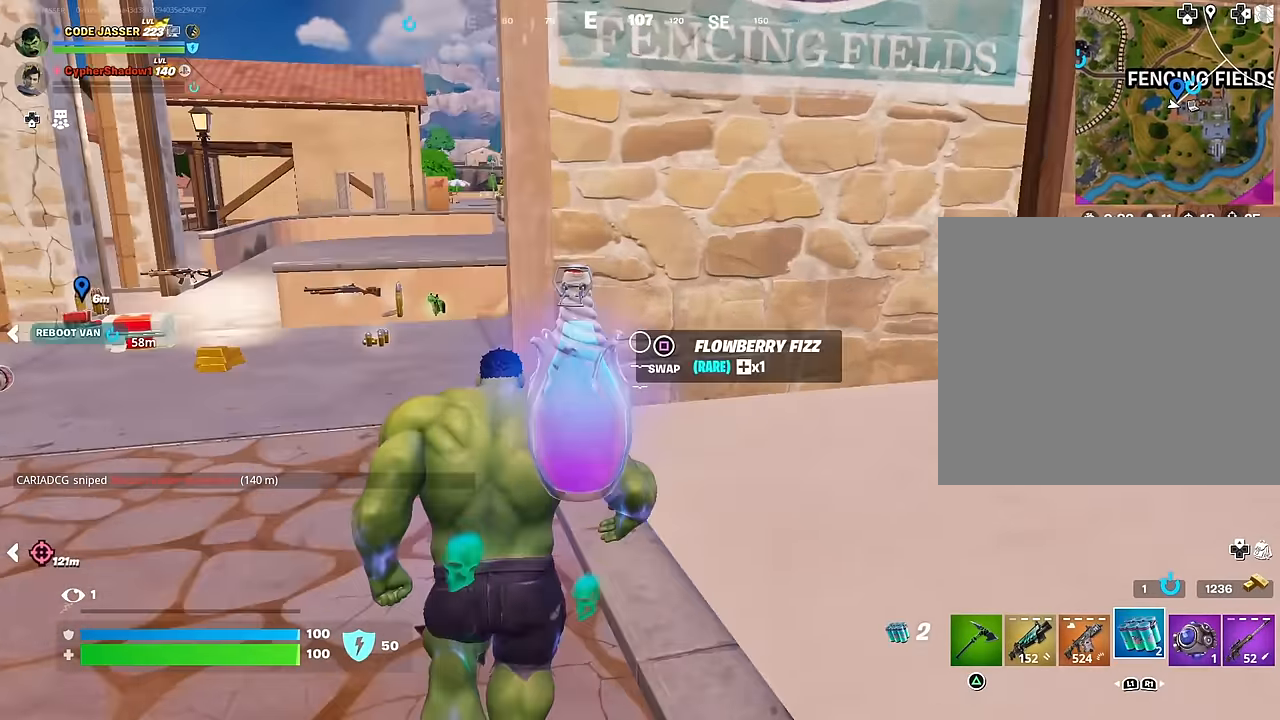
{"buttons": [], "left_stick": "up-left", "right_stick": "center", "events": [[50, "right_stick", "center"], [150, "right_stick", "left"], [183, "left_stick", "up-left"], [300, "right_stick", "center"]]}